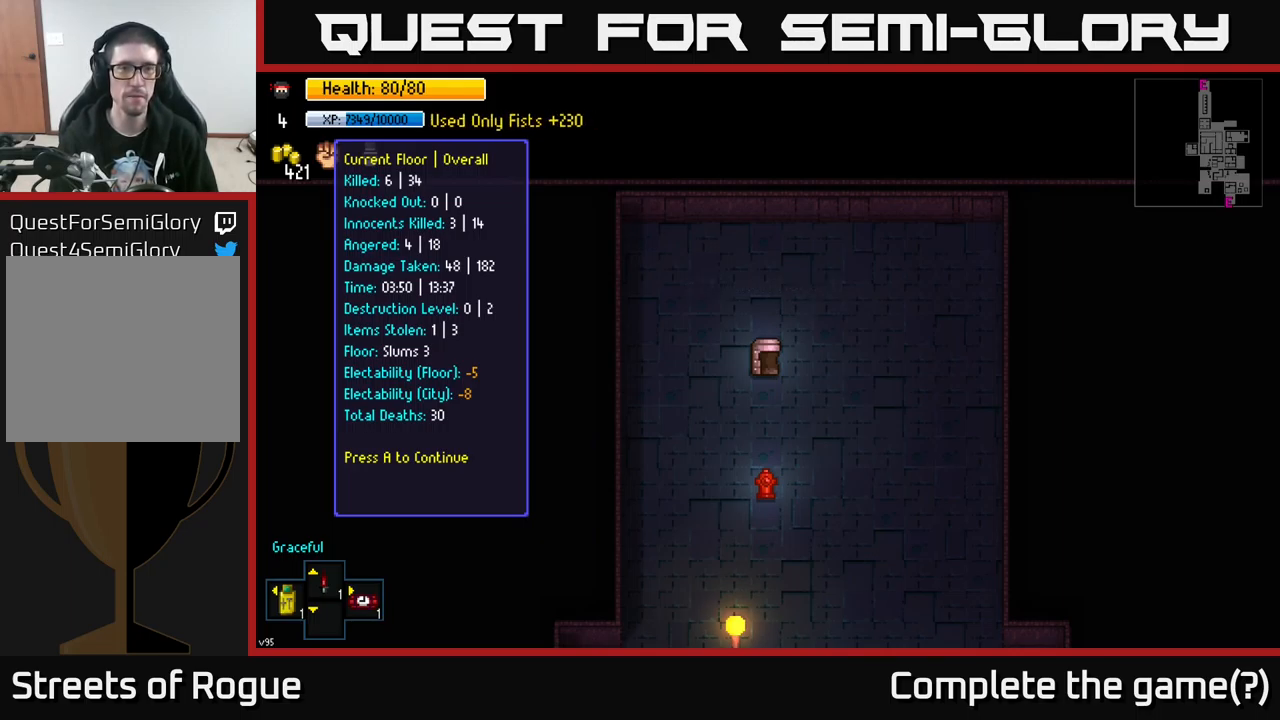
Gameplay with a controller (Xbox layout); each line is a JSON object with the inputs held at the frame after it. "events" lists button and stick changes between this image and that frame as [ms after this image, input, new state], when the widget could be followed in between.
{"buttons": [], "left_stick": "center", "right_stick": "center", "events": [[250, "A", "down"], [284, "A", "up"]]}
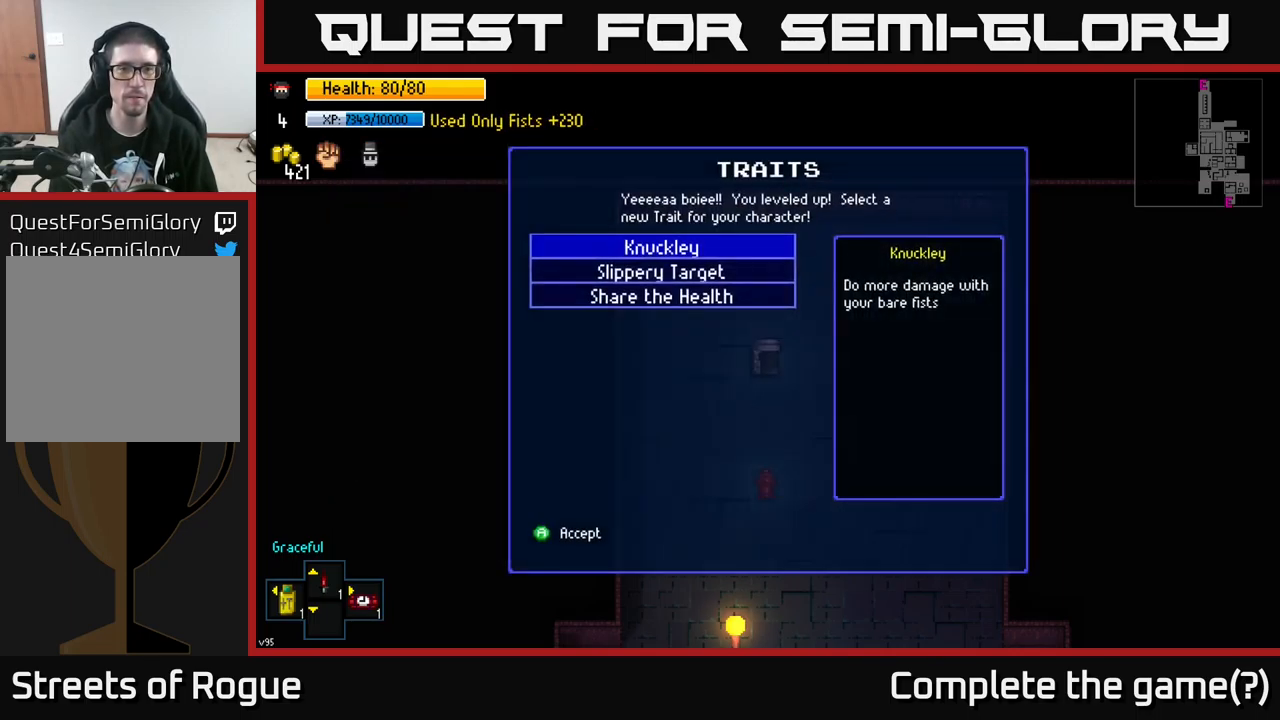
{"buttons": [], "left_stick": "center", "right_stick": "center", "events": []}
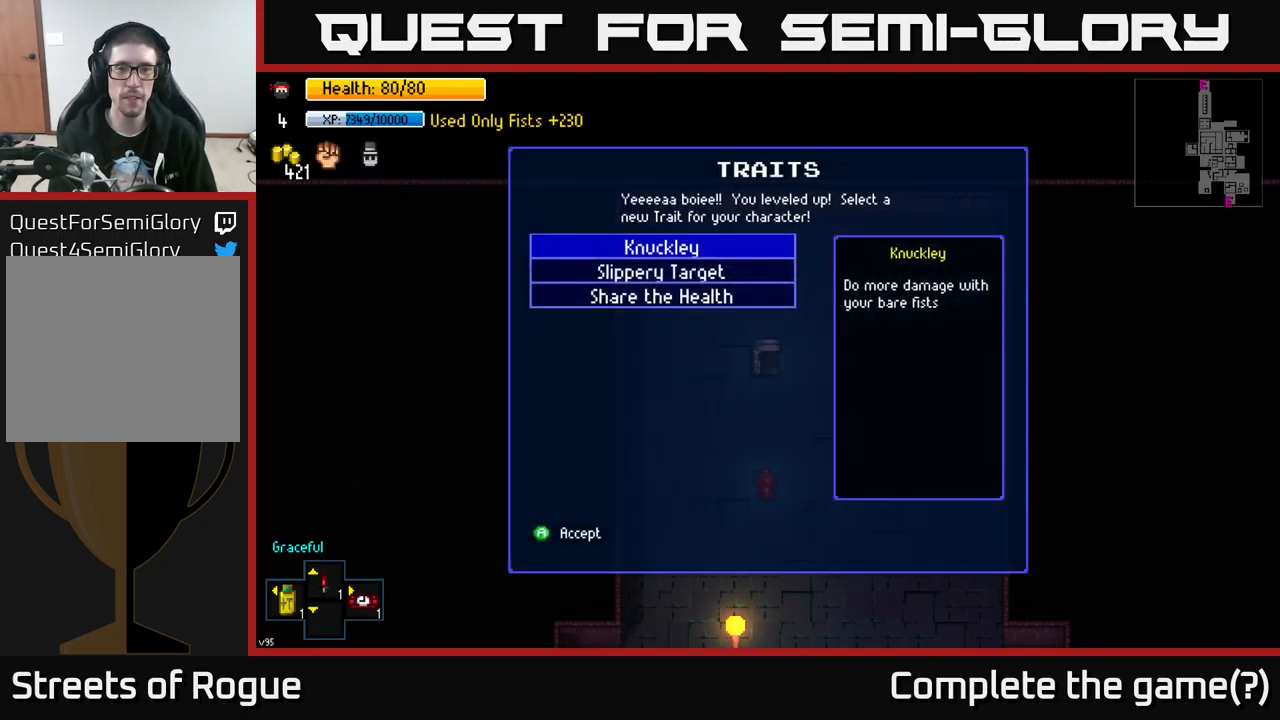
{"buttons": [], "left_stick": "up", "right_stick": "center", "events": [[267, "left_stick", "down"], [500, "left_stick", "up"]]}
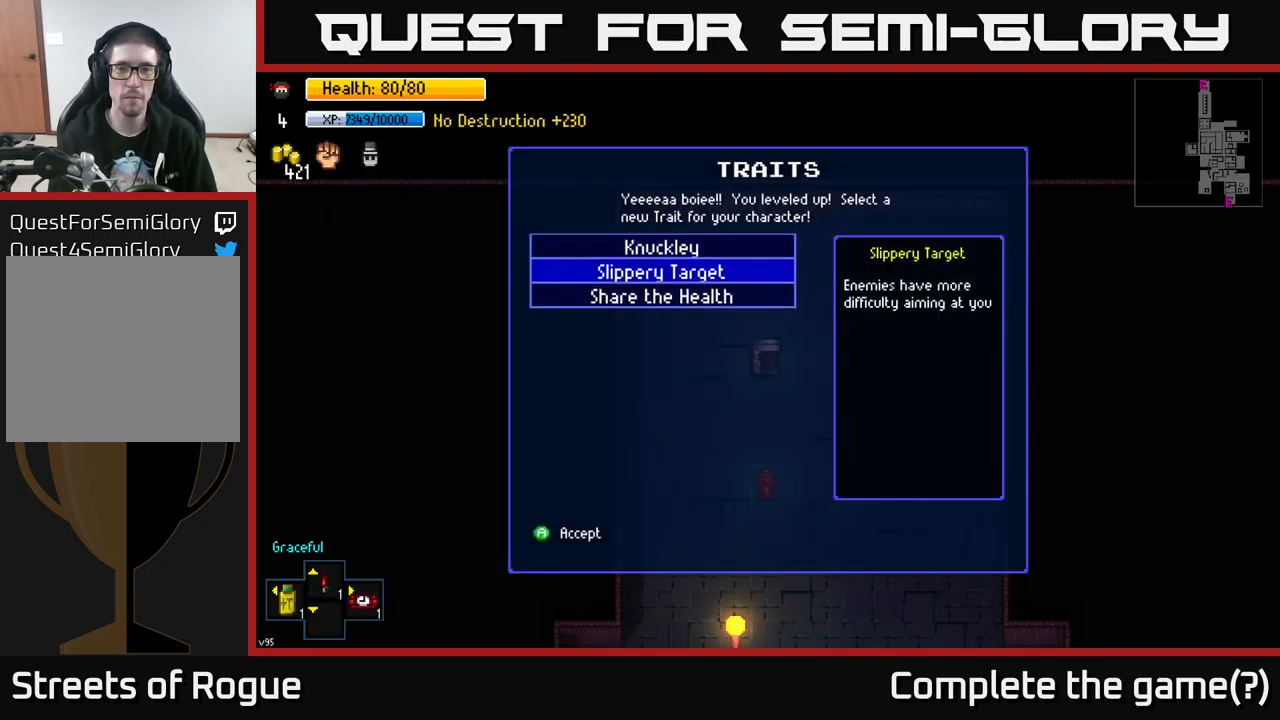
{"buttons": [], "left_stick": "center", "right_stick": "center", "events": [[150, "left_stick", "center"]]}
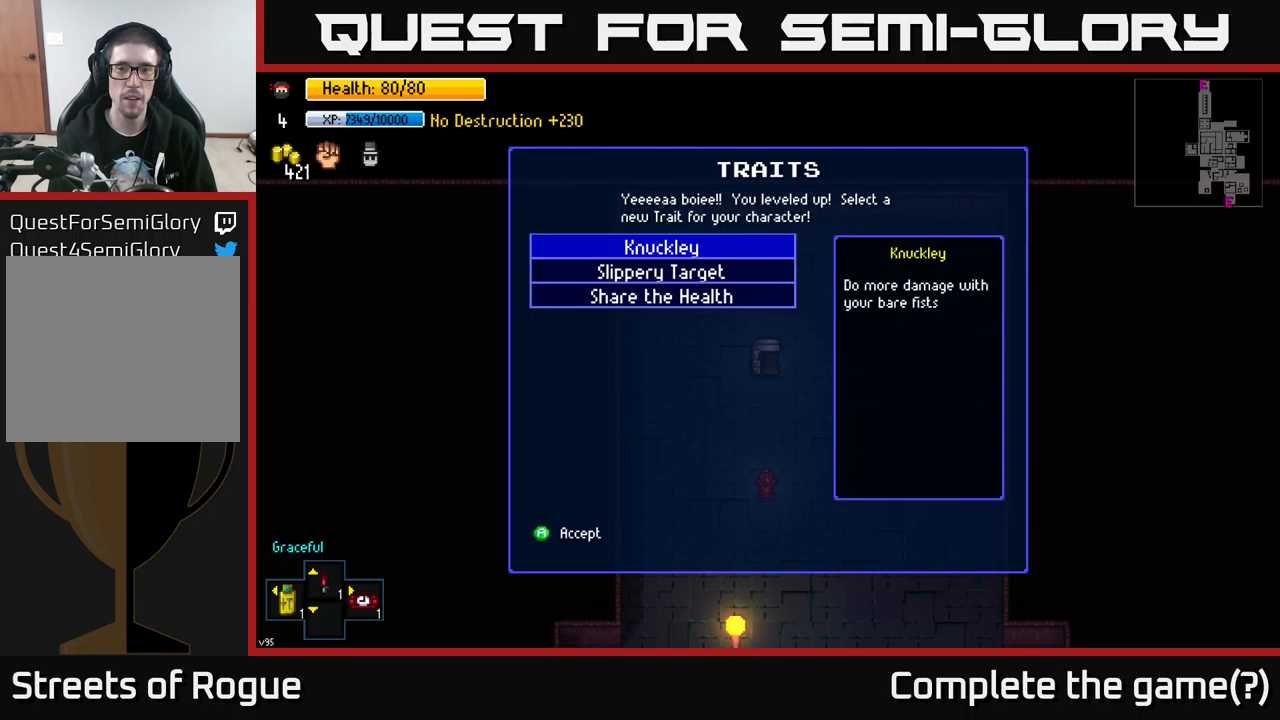
{"buttons": [], "left_stick": "center", "right_stick": "center", "events": []}
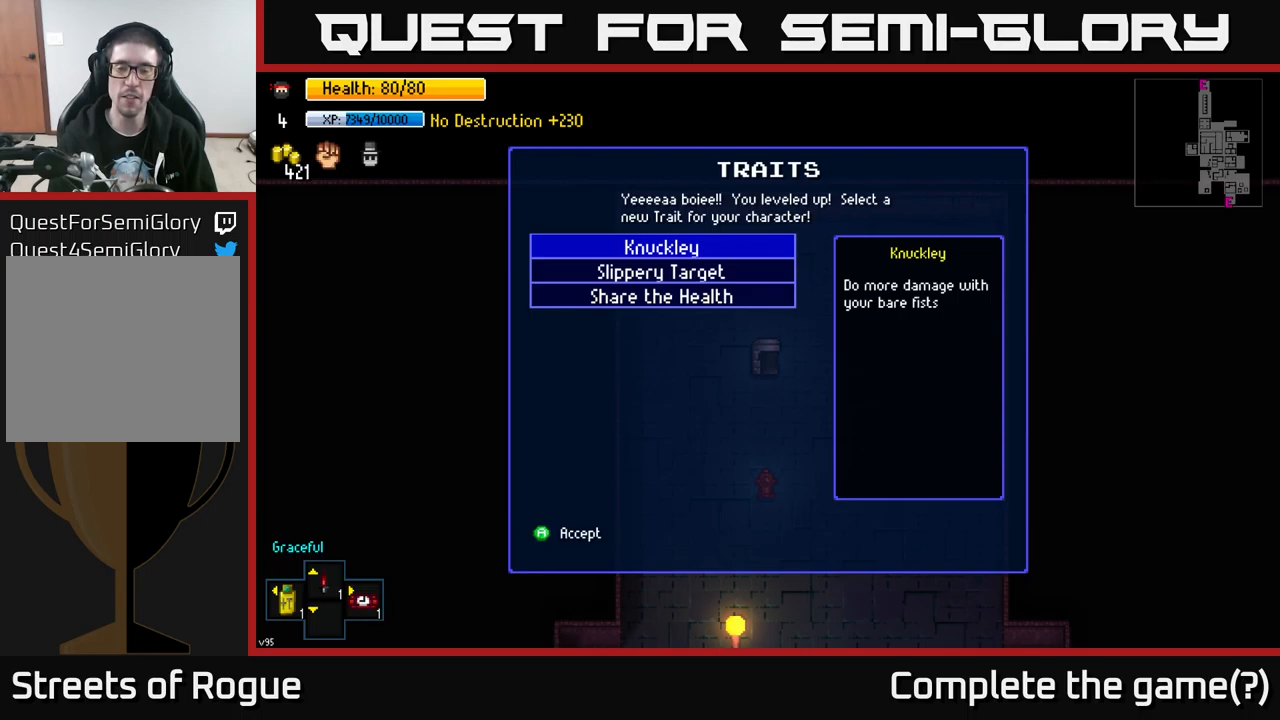
{"buttons": [], "left_stick": "center", "right_stick": "center", "events": []}
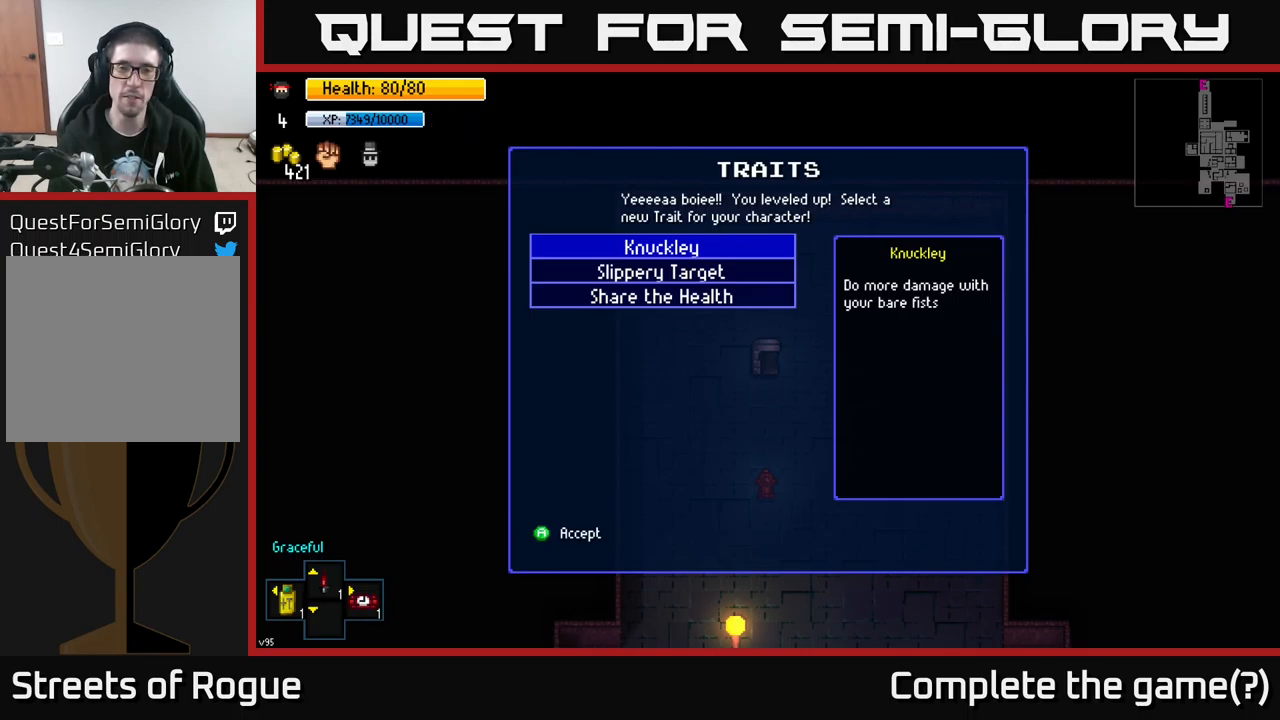
{"buttons": [], "left_stick": "center", "right_stick": "center", "events": []}
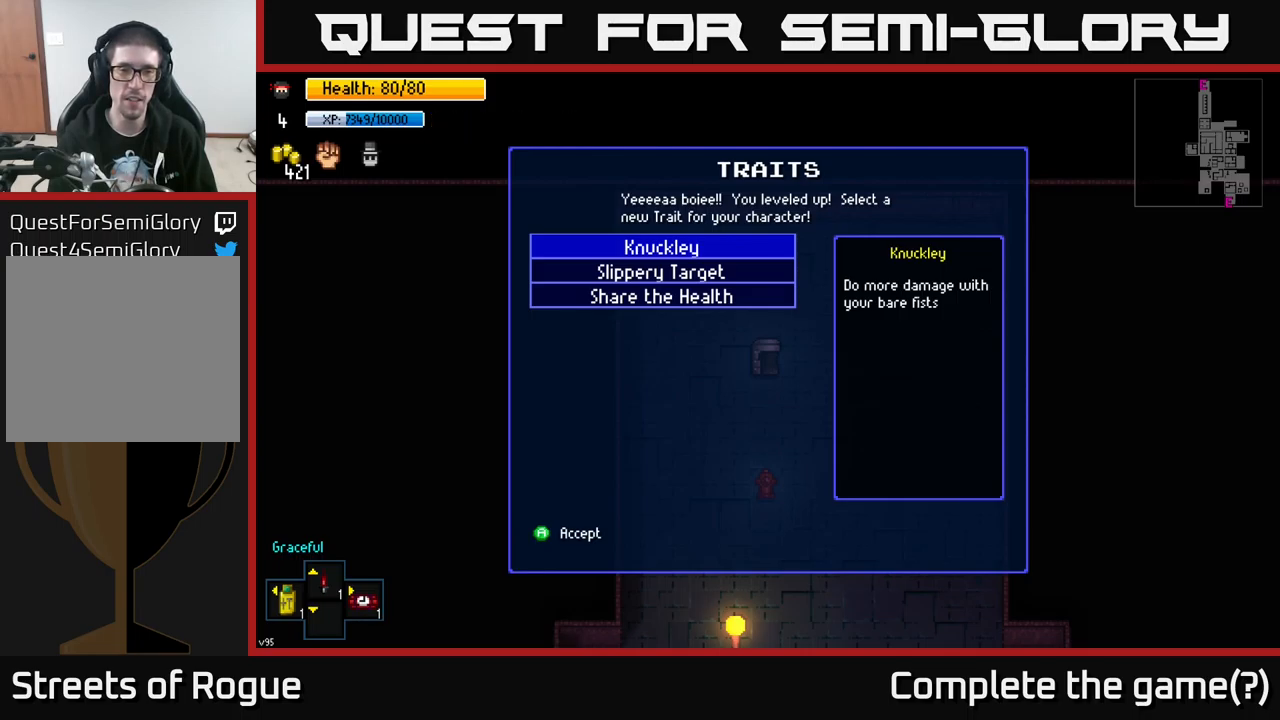
{"buttons": [], "left_stick": "center", "right_stick": "center", "events": [[16, "left_stick", "down"], [200, "left_stick", "center"], [316, "left_stick", "down"], [466, "left_stick", "center"]]}
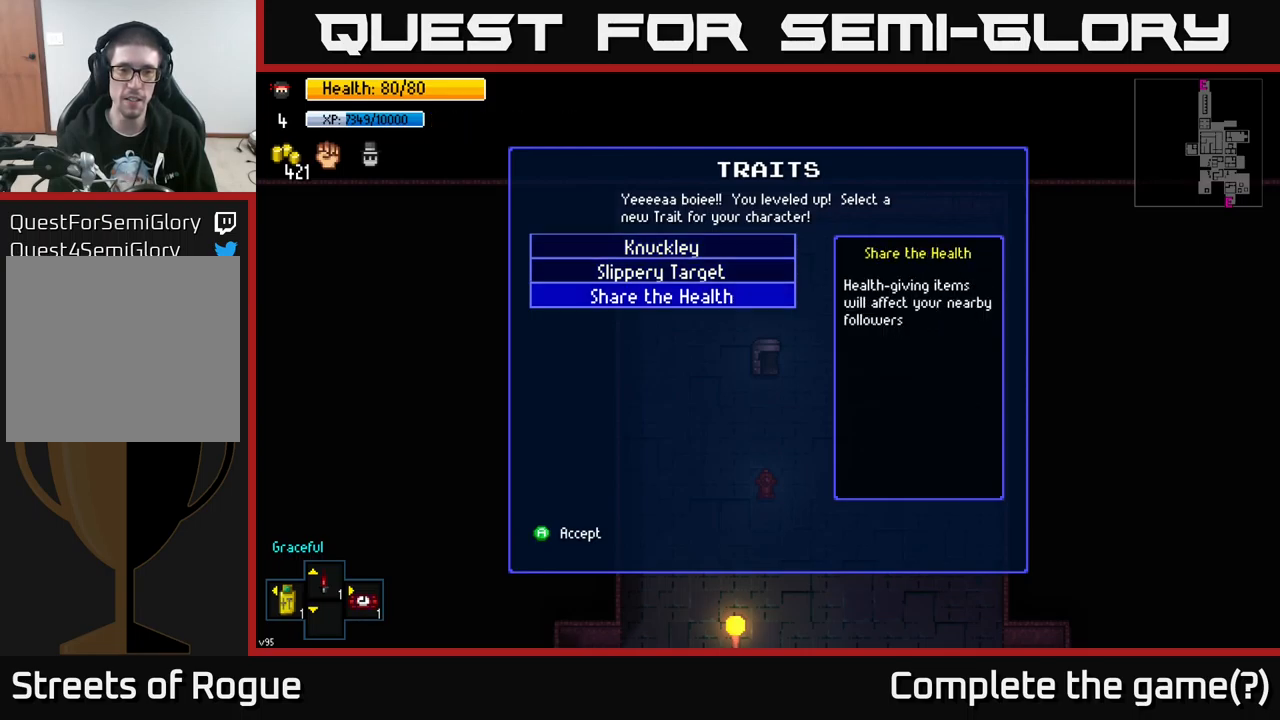
{"buttons": [], "left_stick": "center", "right_stick": "center", "events": [[50, "left_stick", "up"], [200, "left_stick", "center"], [300, "left_stick", "up"], [466, "left_stick", "center"]]}
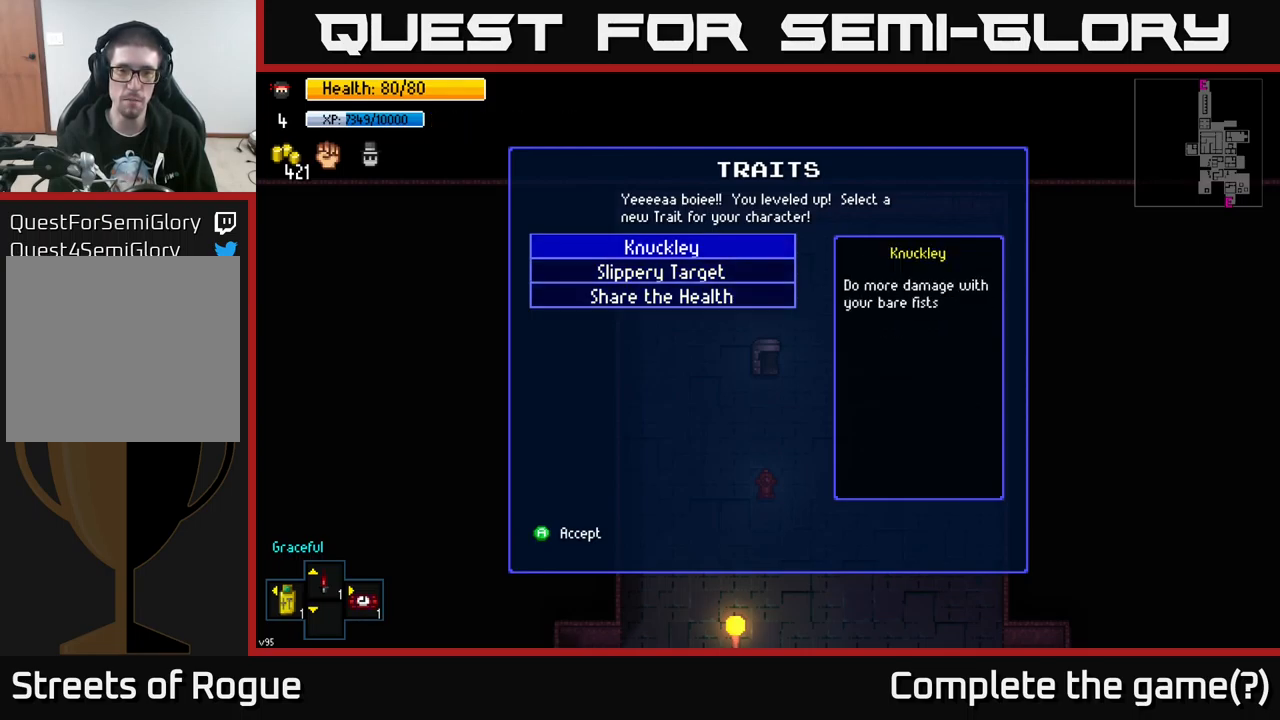
{"buttons": [], "left_stick": "center", "right_stick": "center", "events": [[183, "A", "down"], [250, "A", "up"]]}
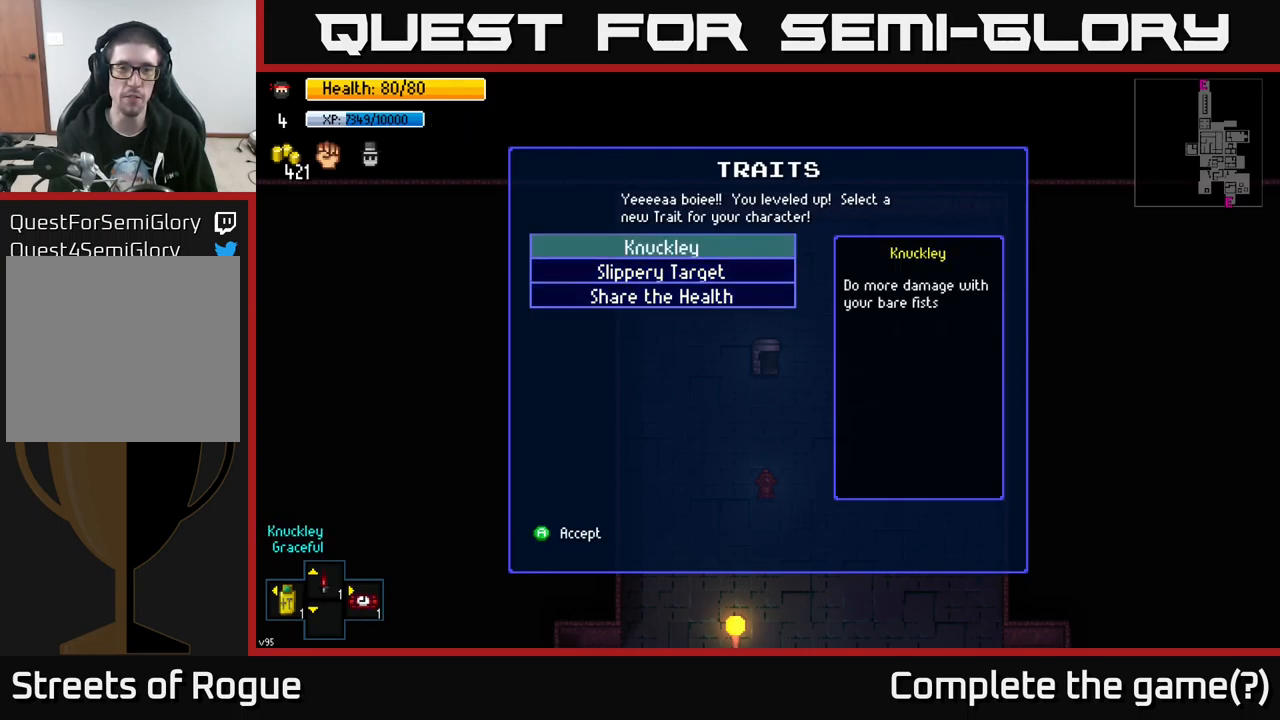
{"buttons": [], "left_stick": "center", "right_stick": "center", "events": []}
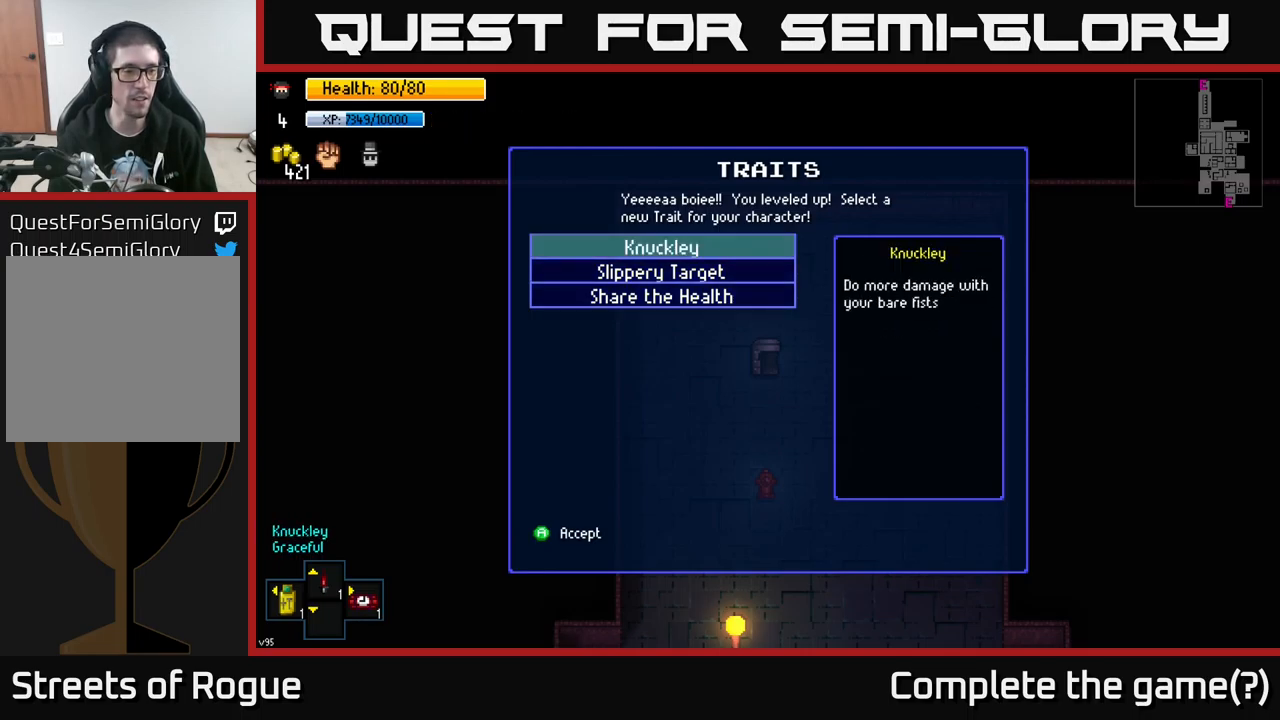
{"buttons": [], "left_stick": "center", "right_stick": "center", "events": []}
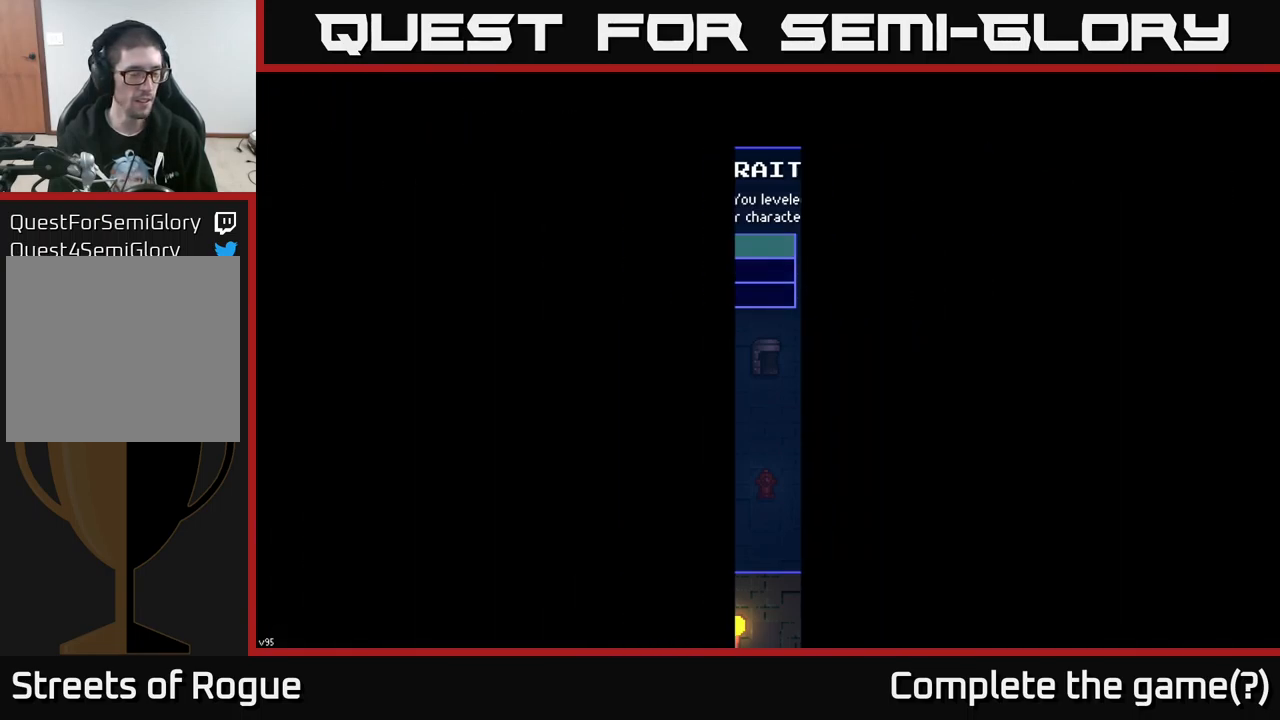
{"buttons": [], "left_stick": "center", "right_stick": "center", "events": []}
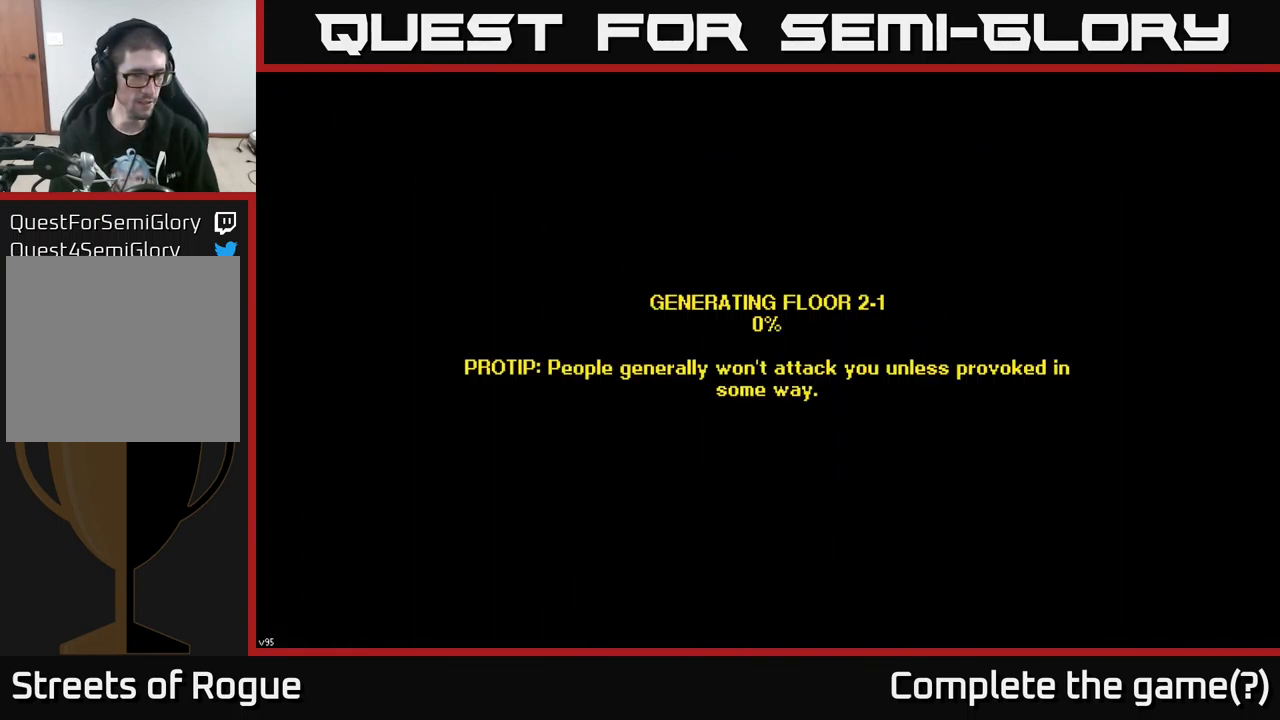
{"buttons": [], "left_stick": "center", "right_stick": "center", "events": []}
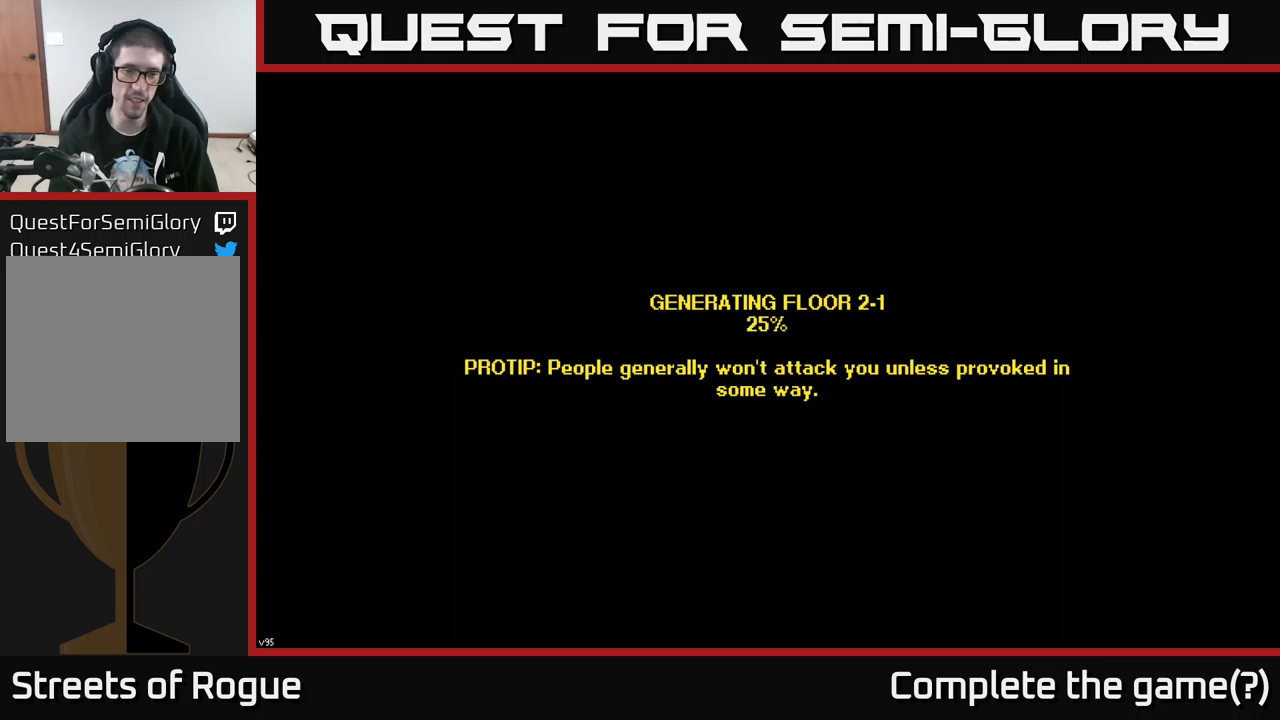
{"buttons": [], "left_stick": "center", "right_stick": "center", "events": []}
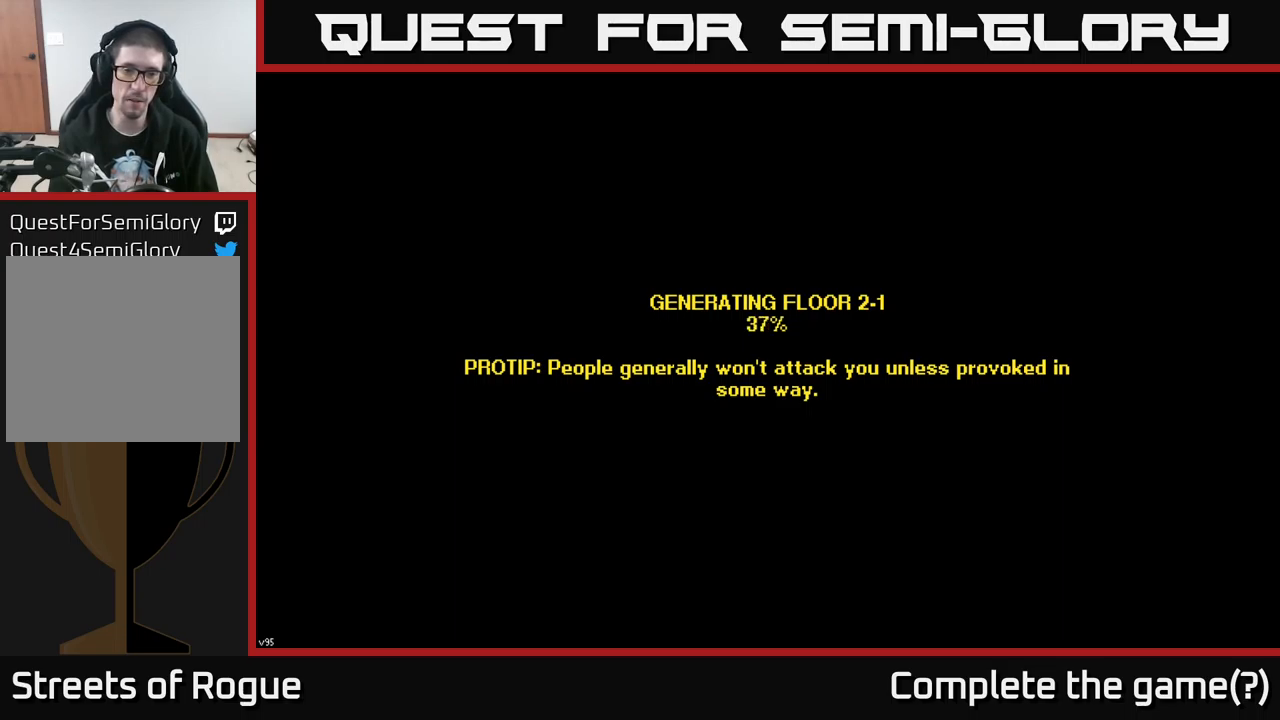
{"buttons": [], "left_stick": "center", "right_stick": "center", "events": []}
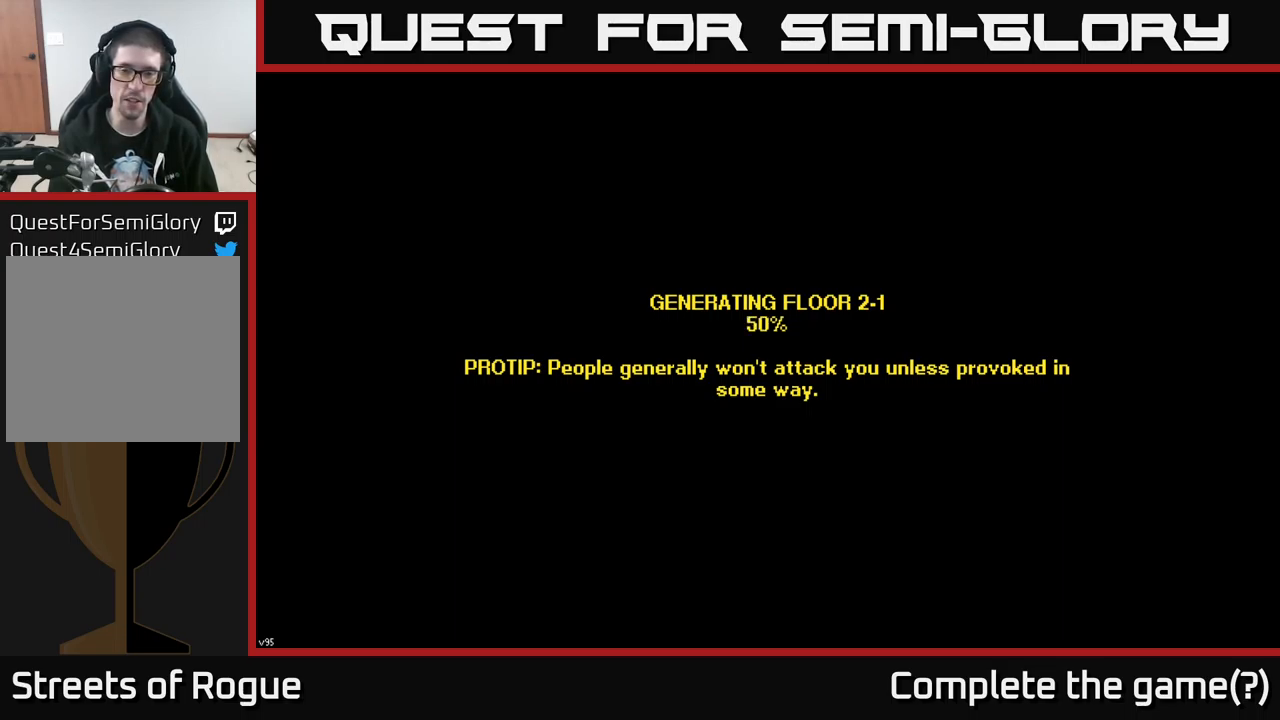
{"buttons": [], "left_stick": "center", "right_stick": "center", "events": []}
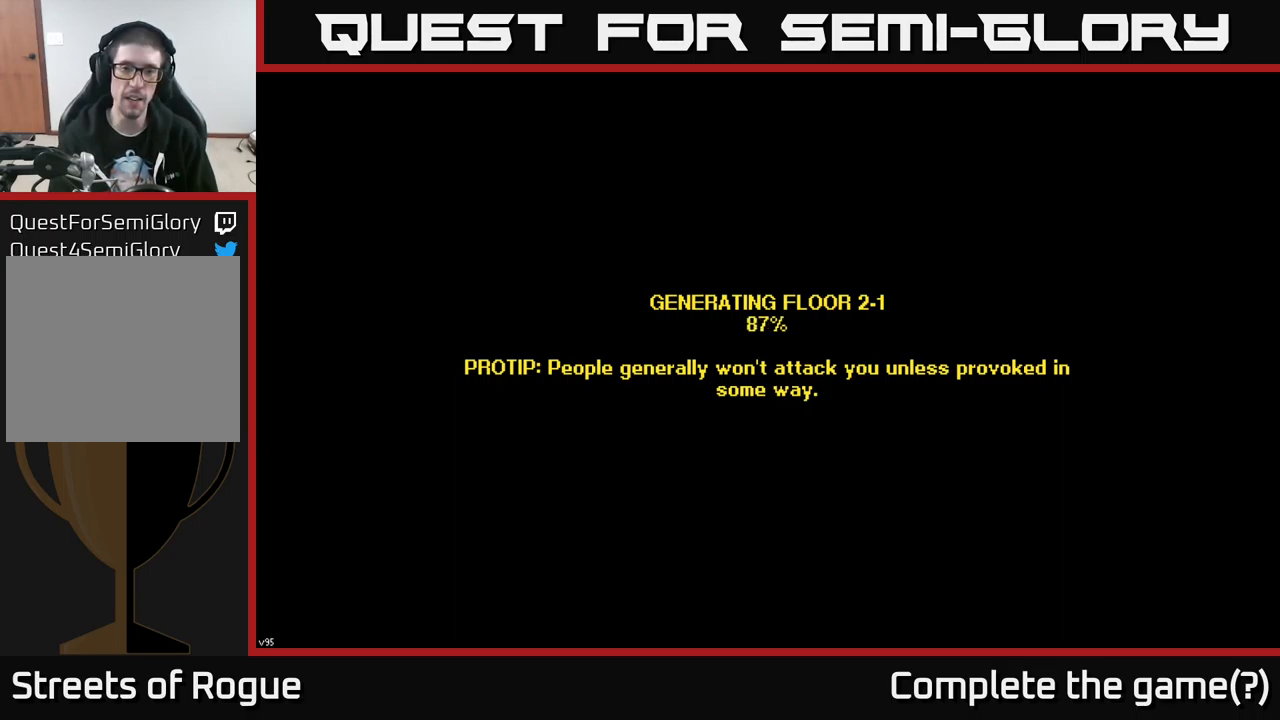
{"buttons": [], "left_stick": "center", "right_stick": "center", "events": []}
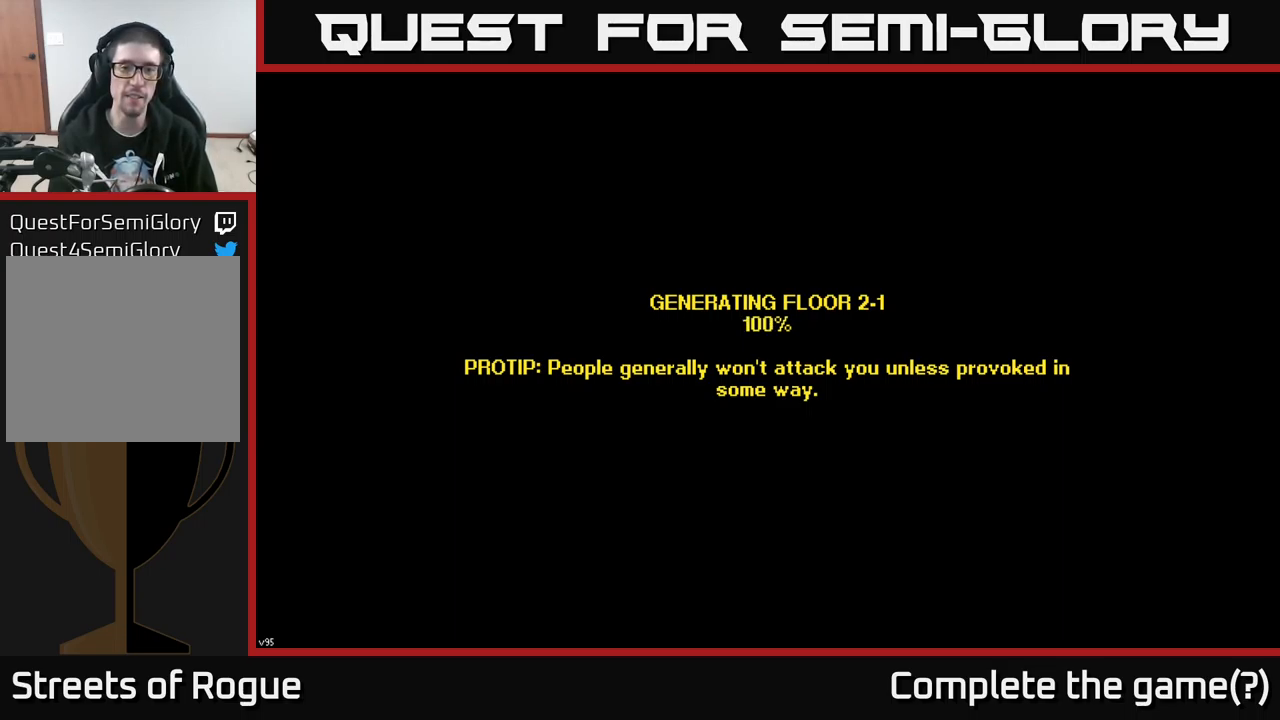
{"buttons": [], "left_stick": "center", "right_stick": "center", "events": []}
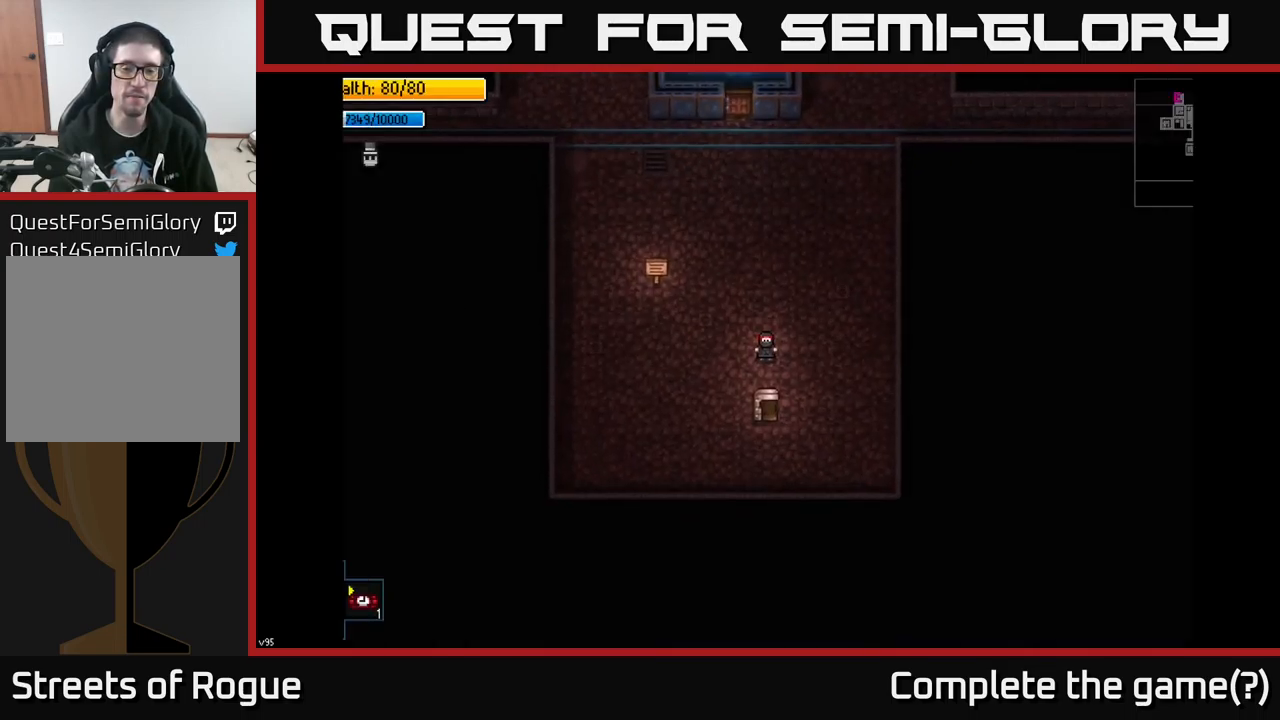
{"buttons": [], "left_stick": "up", "right_stick": "up", "events": [[317, "left_stick", "up"], [467, "right_stick", "up"]]}
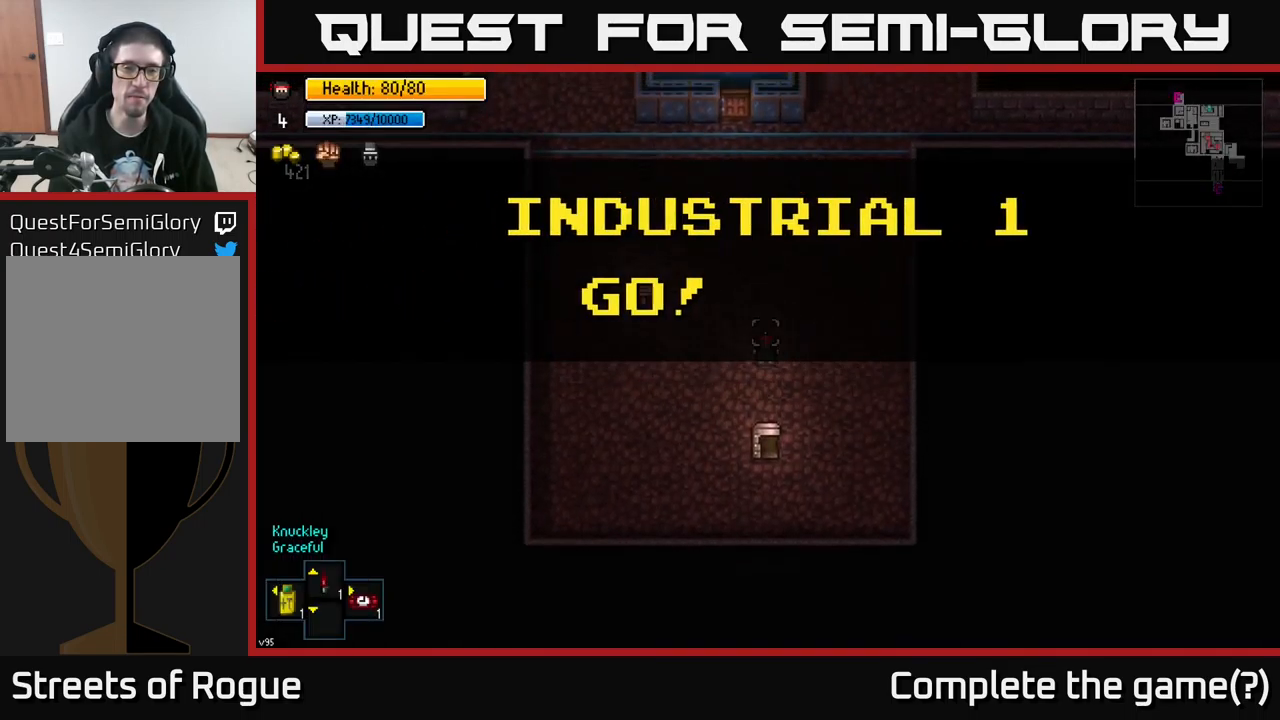
{"buttons": [], "left_stick": "up", "right_stick": "up", "events": []}
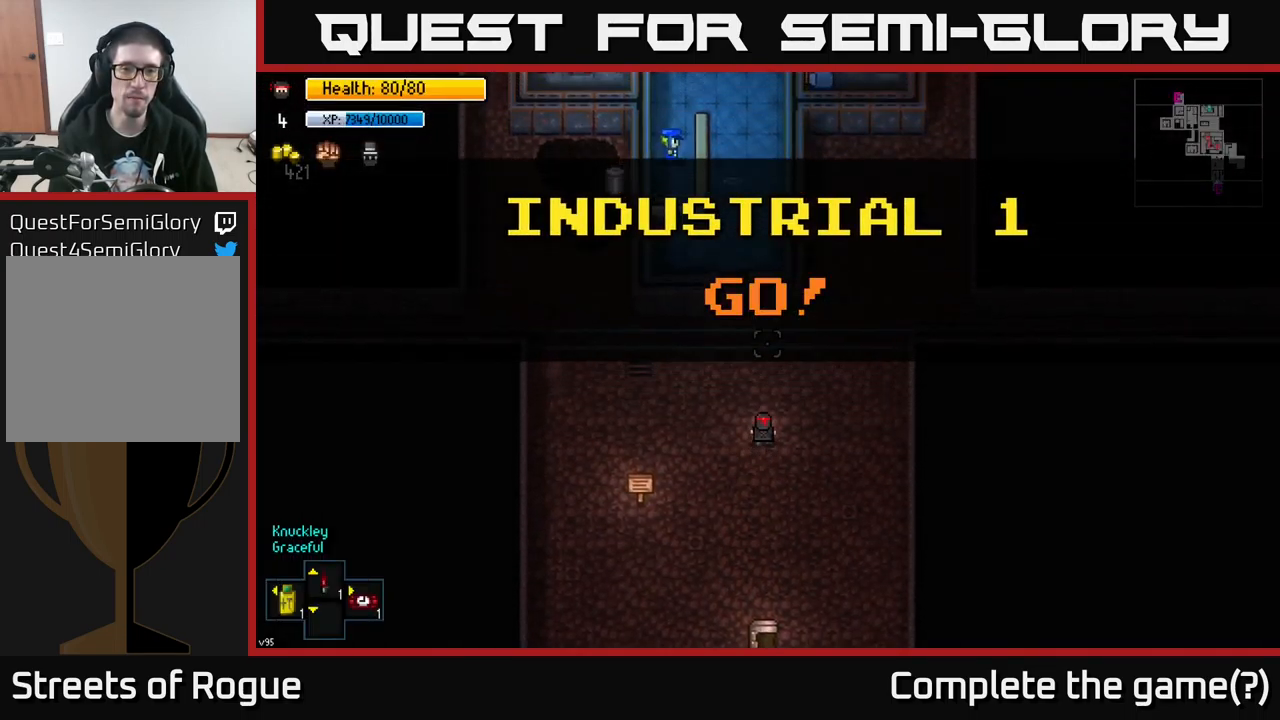
{"buttons": [], "left_stick": "up-right", "right_stick": "up", "events": [[167, "left_stick", "up-right"]]}
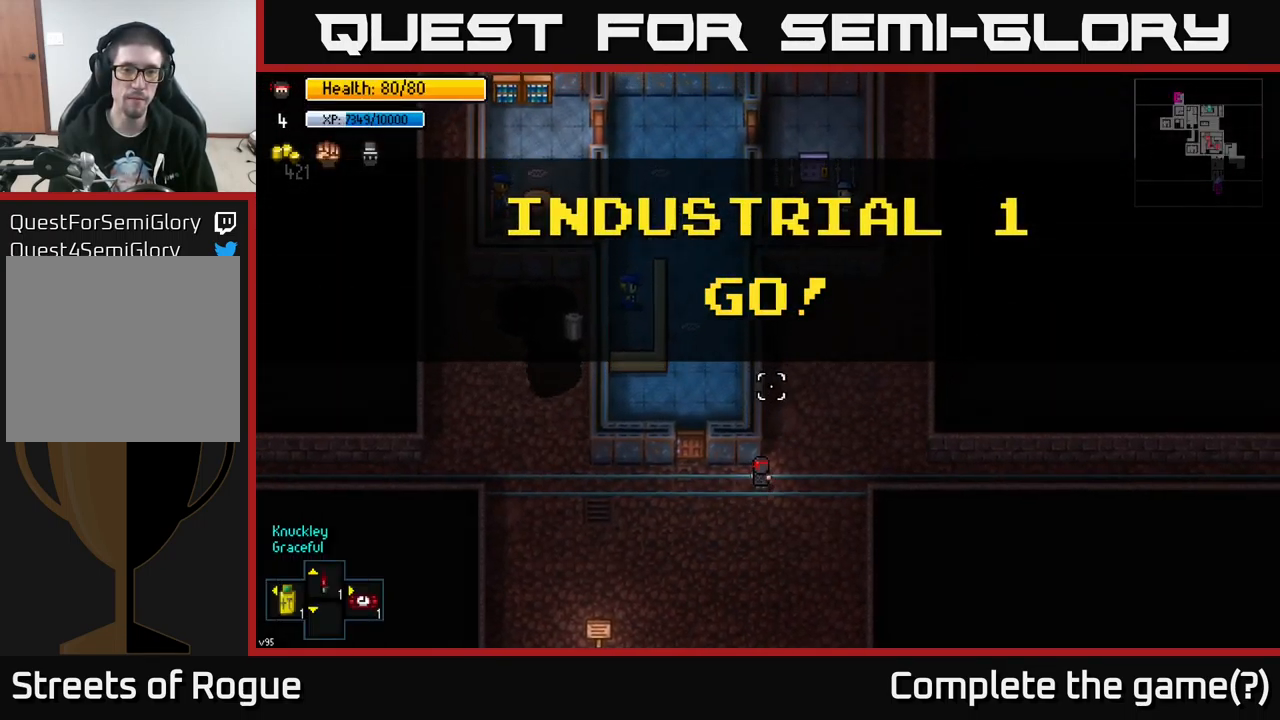
{"buttons": [], "left_stick": "left", "right_stick": "up", "events": [[33, "left_stick", "center"], [83, "left_stick", "left"]]}
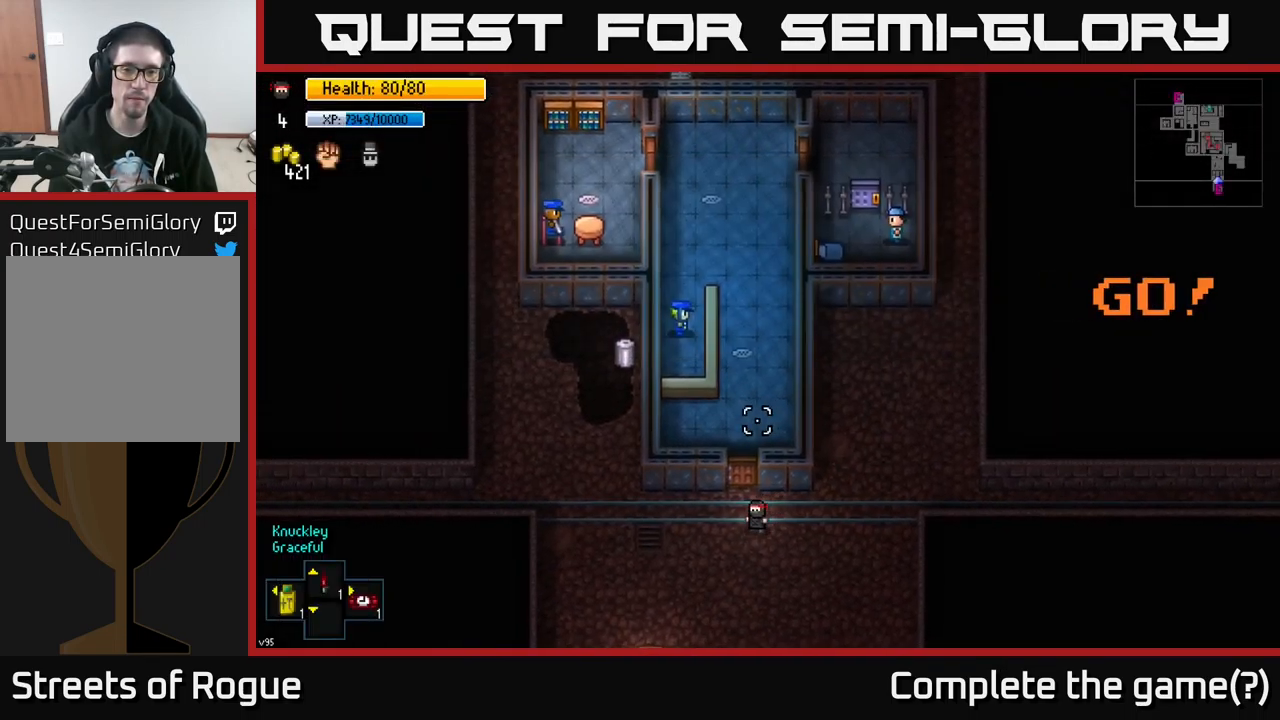
{"buttons": [], "left_stick": "up-left", "right_stick": "up-right", "events": [[300, "left_stick", "up-left"], [300, "right_stick", "up-right"]]}
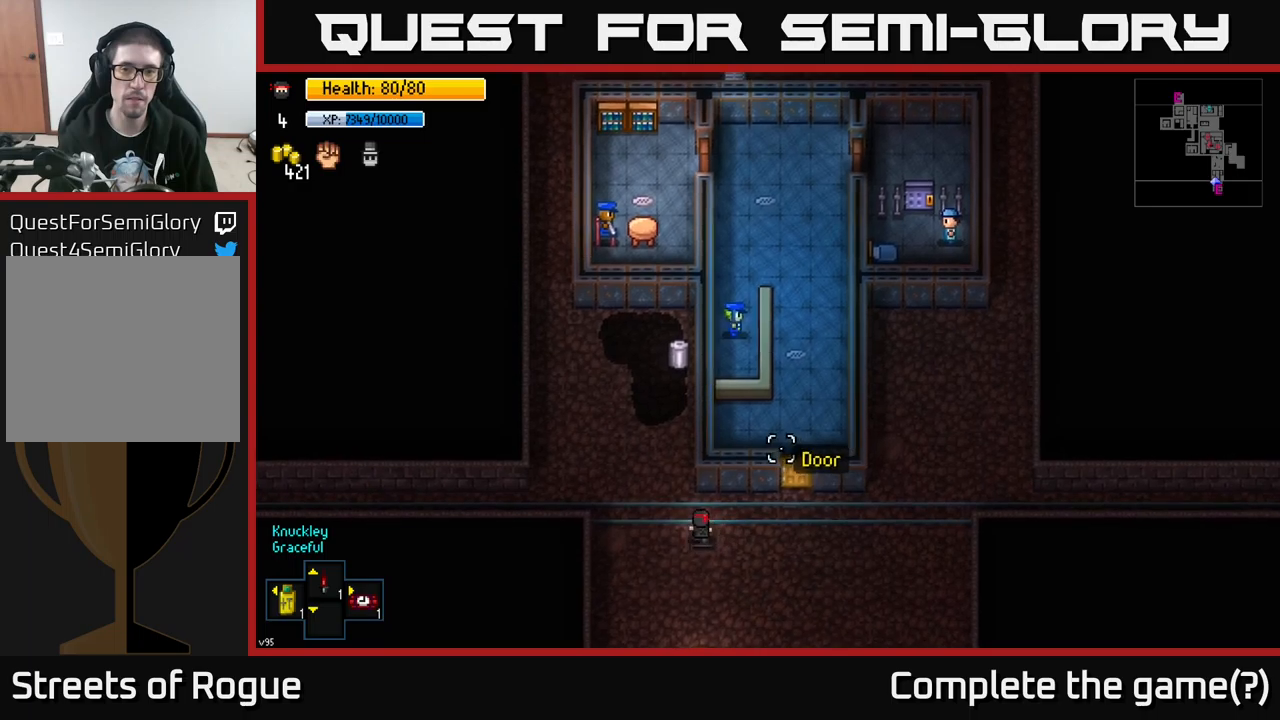
{"buttons": [], "left_stick": "up", "right_stick": "center", "events": [[167, "left_stick", "up"], [267, "right_stick", "center"]]}
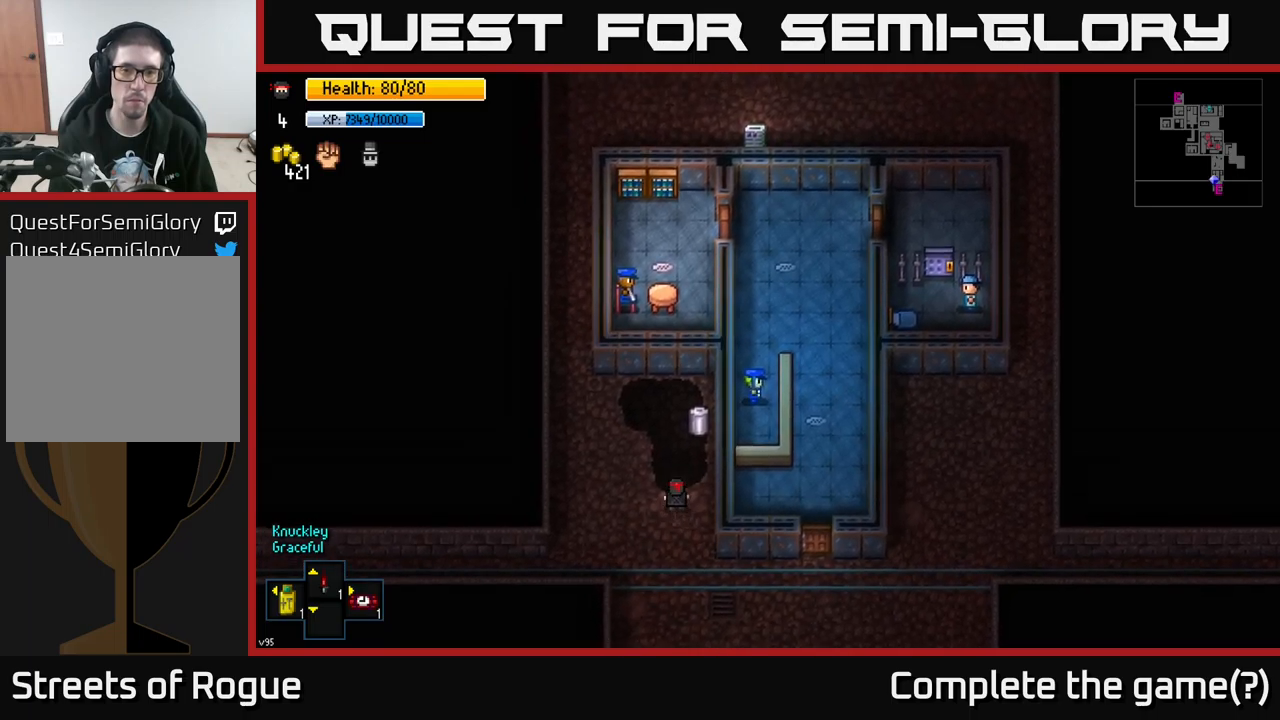
{"buttons": [], "left_stick": "center", "right_stick": "center", "events": [[184, "left_stick", "center"], [217, "A", "down"], [367, "A", "up"]]}
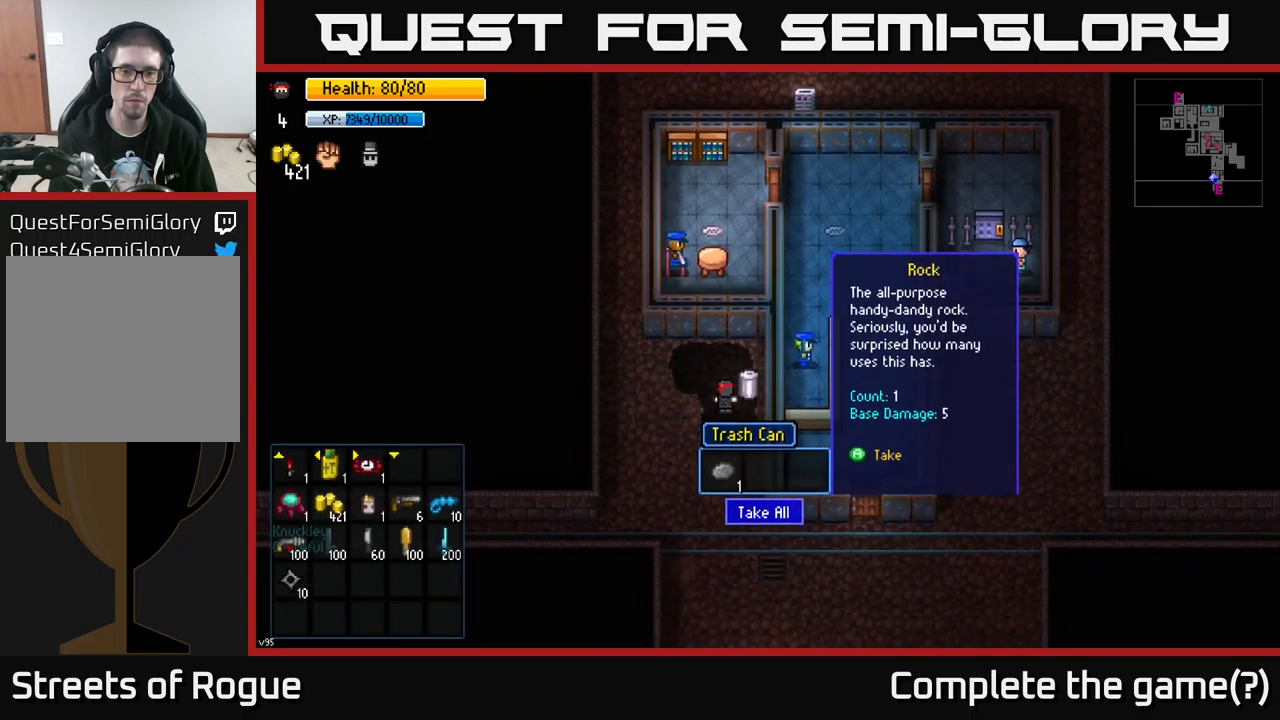
{"buttons": [], "left_stick": "center", "right_stick": "center", "events": [[67, "A", "down"], [167, "A", "up"]]}